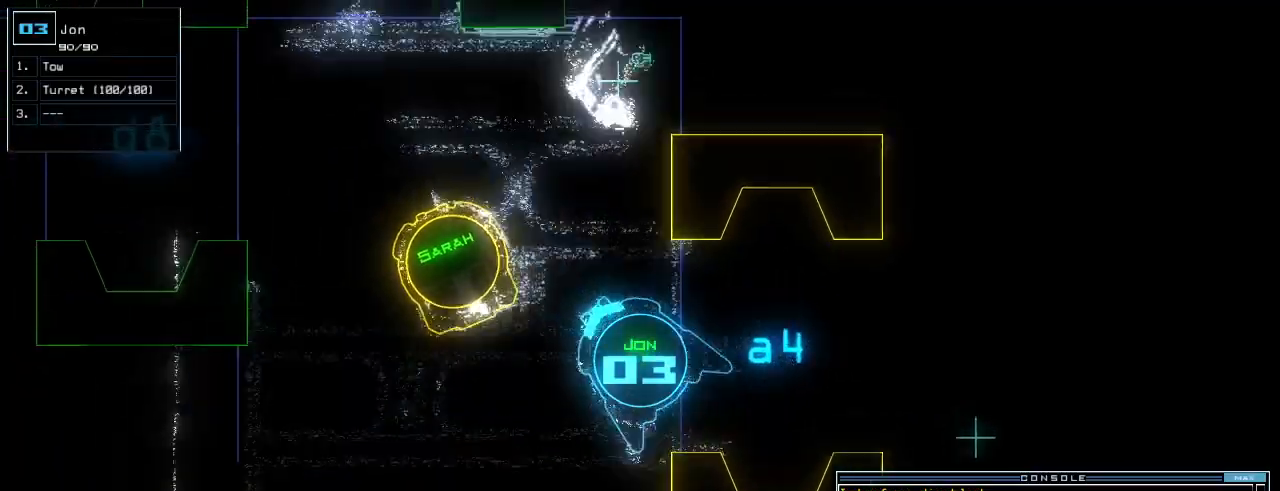
Gameplay with keyboard; each line is a JSON object with the keys held at the frame after it. "events" lists presses ("down") and releases ("up") of ".", "0", "1", "2", "3", "4", "5", "6", "7", "8", "9", "a", "b", "backspace", "c", "caps_lock", "comma", "ctrl_l", "ctrl_r", "d", "down", "e", "equals", "escape", "f", "f5", "g", "h", "i", "j", "k", "l", "left", "m", "minus", "n", "o", "p", "q", "quote", "r", "return", "right", "s", "semicolon", "shift_l", "shift_r", "space", "t", "tab", "tilde", "u", "up", "v", "w", "x", "y" and "z" between this image and that frame as [ms after this image, input, new state], when the widget could be followed in between. No other keys are recorded. Mouse input is not recorded.
{"keys": ["left", "up"], "events": [[40, "right", "up"], [200, "right", "down"], [380, "right", "up"], [500, "left", "down"]]}
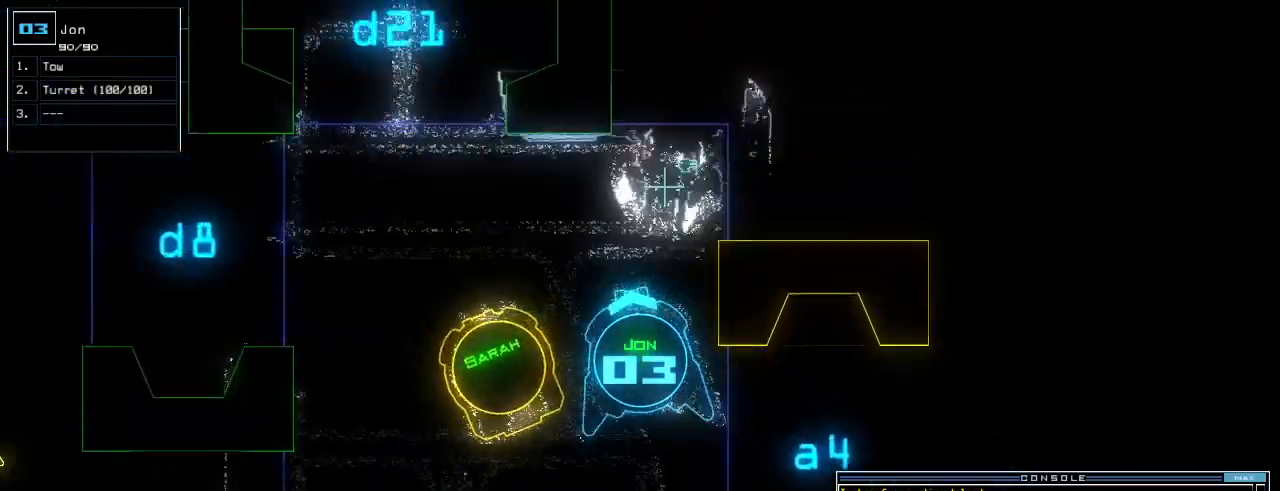
{"keys": ["up"], "events": [[100, "left", "up"], [140, "left", "down"], [320, "left", "up"], [420, "1", "down"], [500, "1", "up"]]}
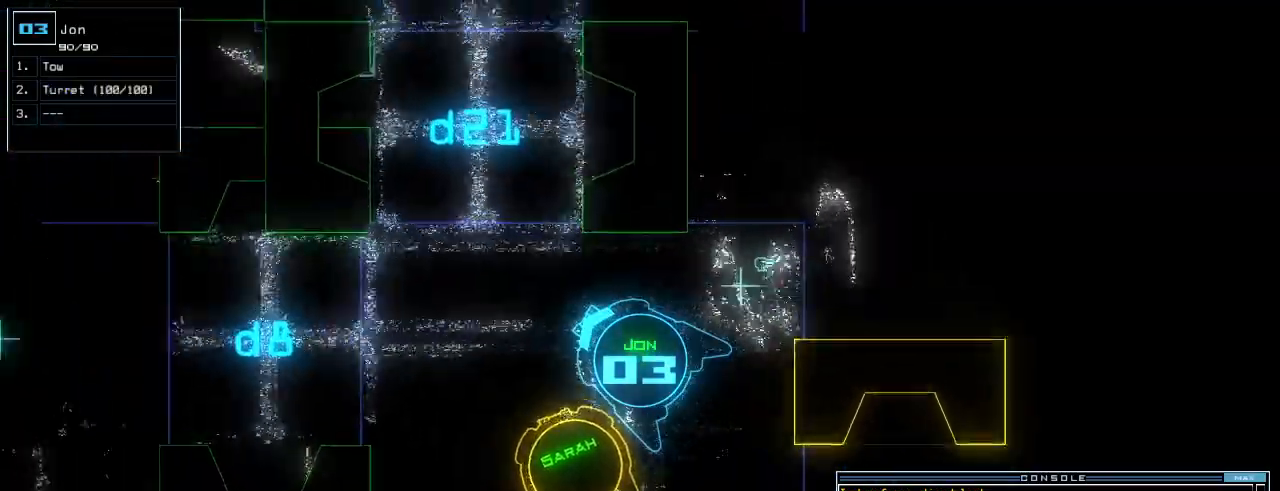
{"keys": [], "events": [[100, "up", "up"], [160, "1", "down"], [240, "1", "up"]]}
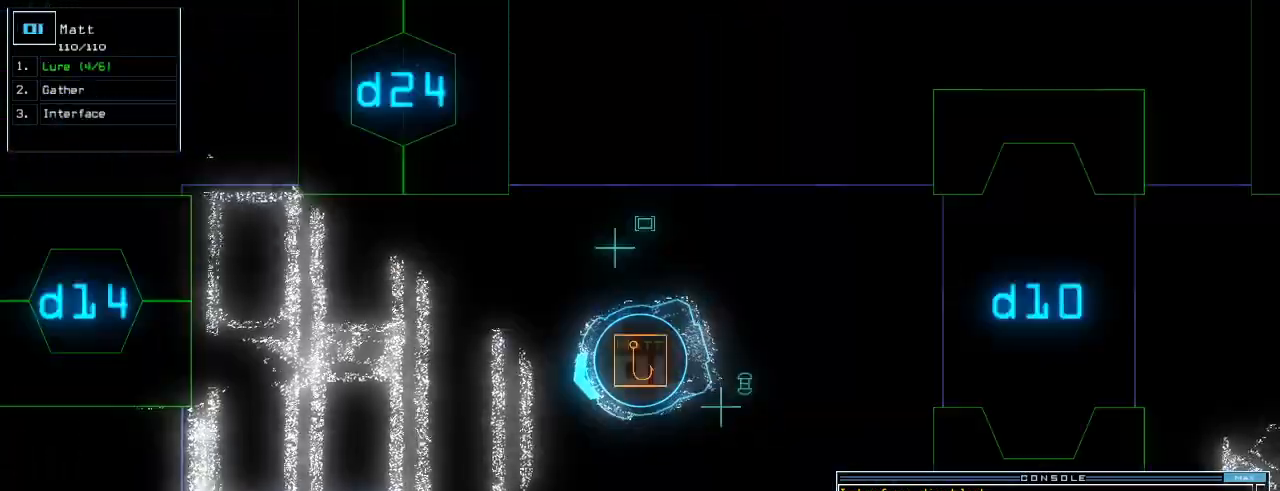
{"keys": ["up"], "events": [[500, "up", "down"]]}